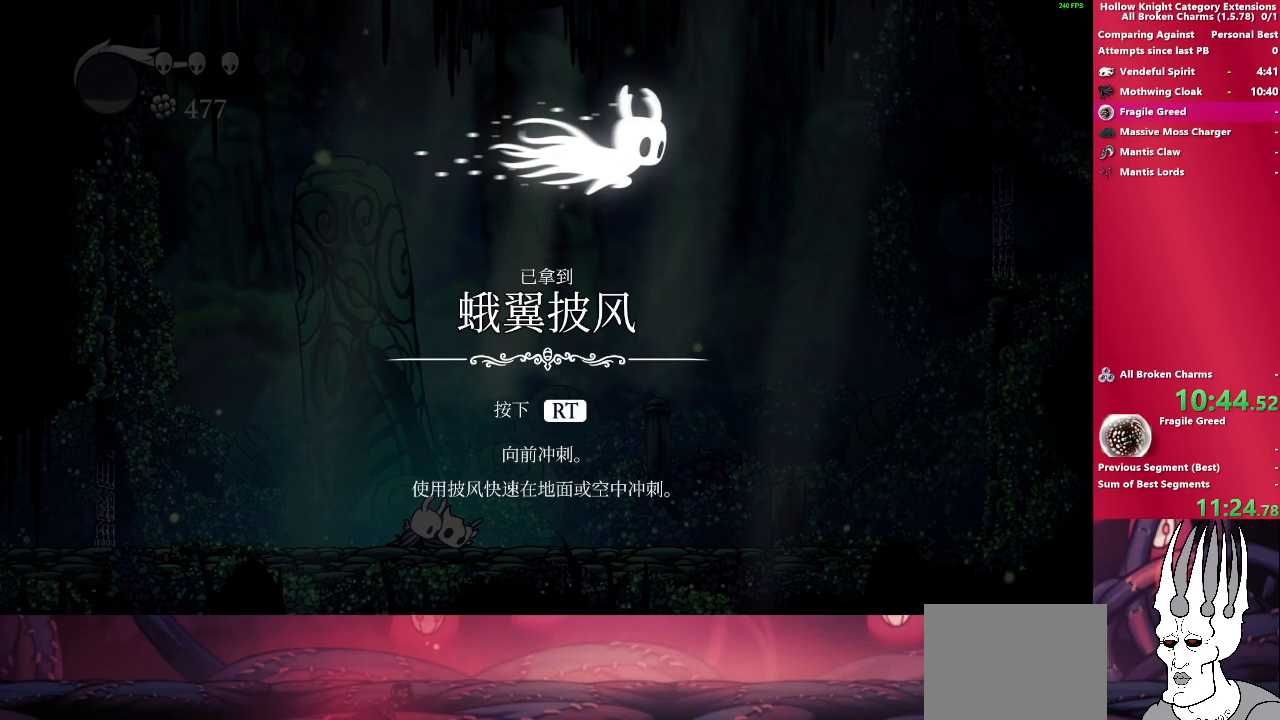
Gameplay with a controller (PlayStation layout); each line is a JSON object with the inputs held at the frame after it. "events" lists button and stick changes between this image and that frame as [ms after this image, input, new state], when the widget could be followed in between. Not read: L3 R3.
{"buttons": [], "left_stick": "center", "right_stick": "center", "events": [[100, "CROSS", "up"], [150, "CROSS", "down"], [283, "CROSS", "up"], [367, "CROSS", "down"], [500, "CROSS", "up"]]}
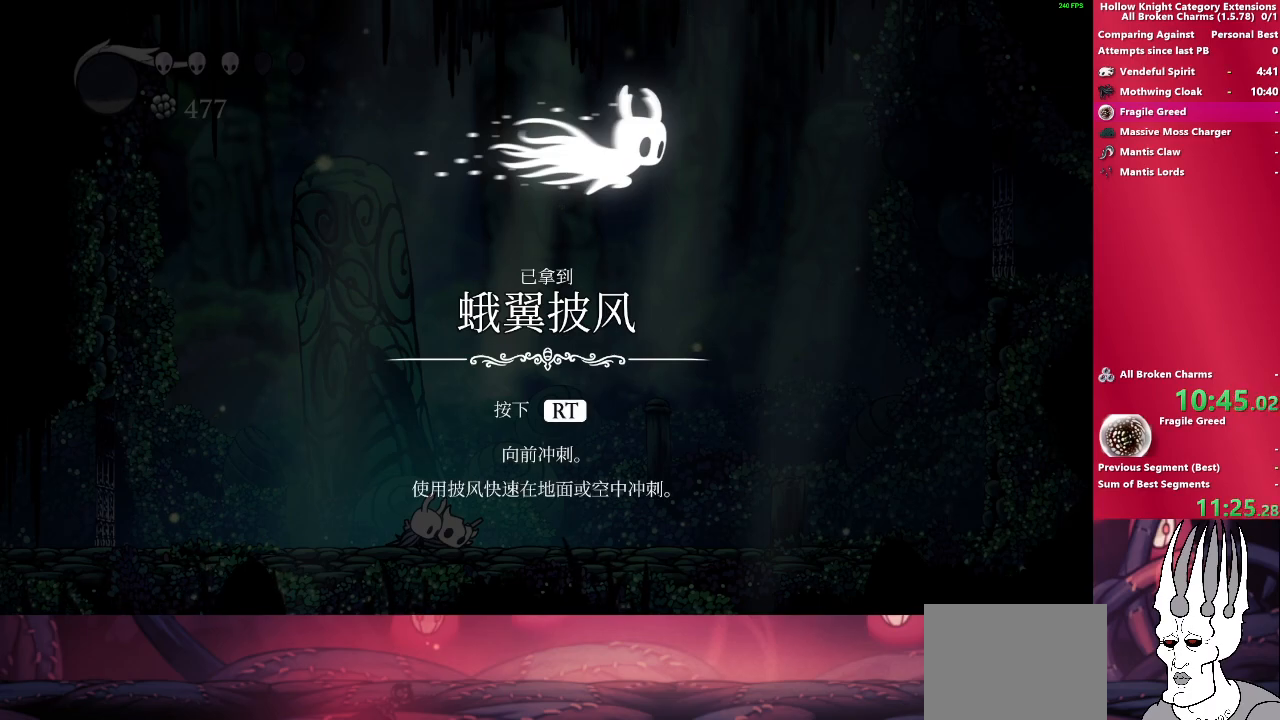
{"buttons": ["CROSS"], "left_stick": "center", "right_stick": "center", "events": [[67, "CROSS", "down"], [217, "CROSS", "up"], [300, "CROSS", "down"], [417, "CROSS", "up"], [500, "CROSS", "down"]]}
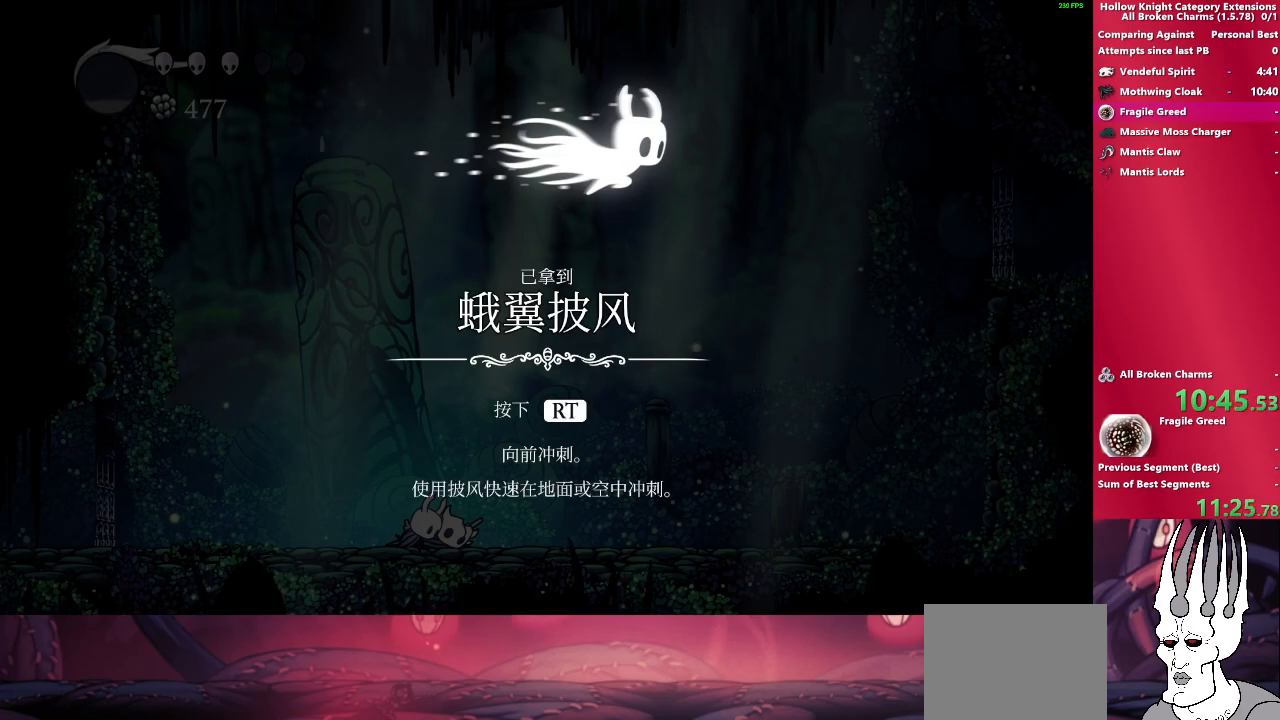
{"buttons": ["CROSS"], "left_stick": "center", "right_stick": "center", "events": [[133, "CROSS", "up"], [233, "CROSS", "down"], [333, "CROSS", "up"], [433, "CROSS", "down"]]}
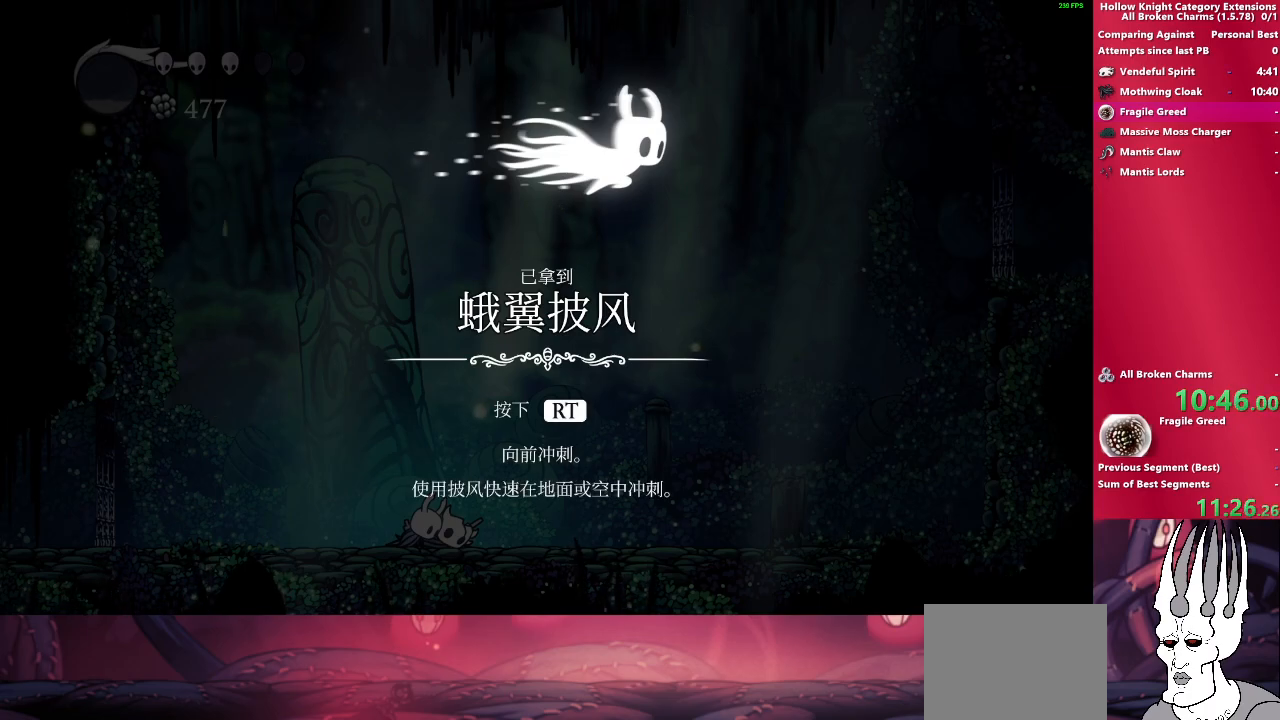
{"buttons": [], "left_stick": "center", "right_stick": "center", "events": [[67, "CROSS", "up"], [133, "CROSS", "down"], [283, "CROSS", "up"], [350, "CROSS", "down"], [467, "CROSS", "up"]]}
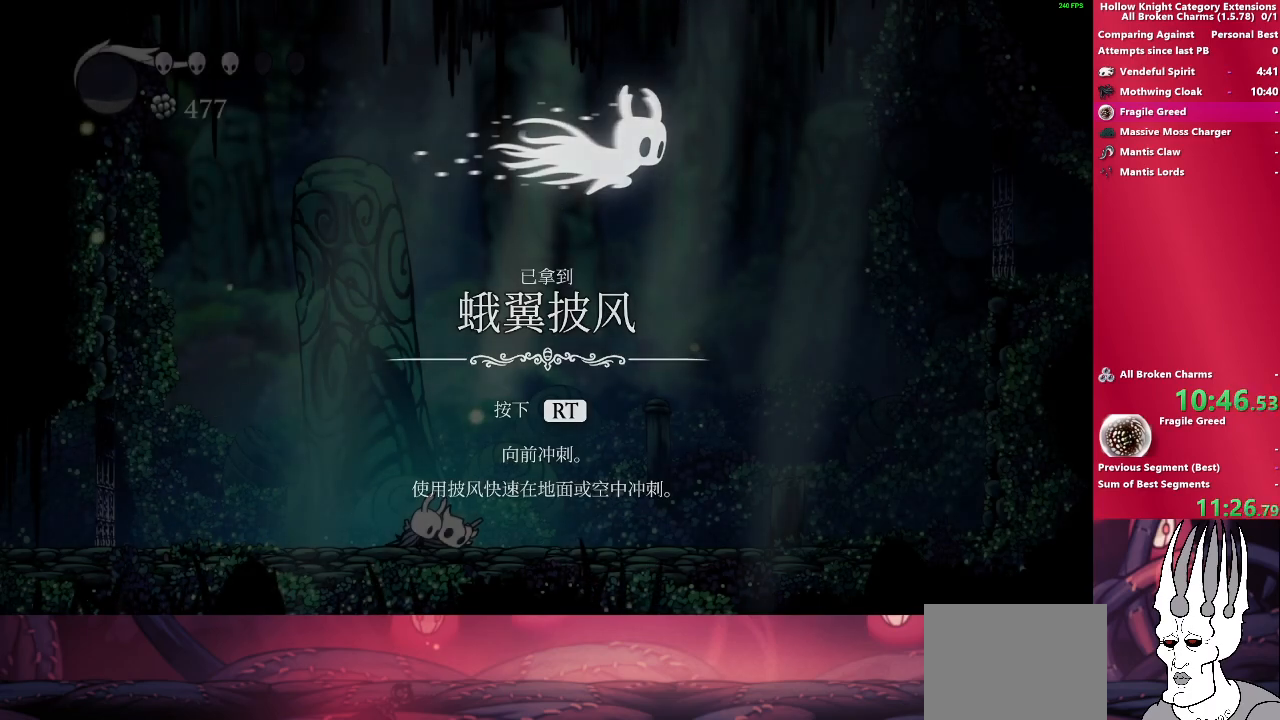
{"buttons": [], "left_stick": "center", "right_stick": "center", "events": []}
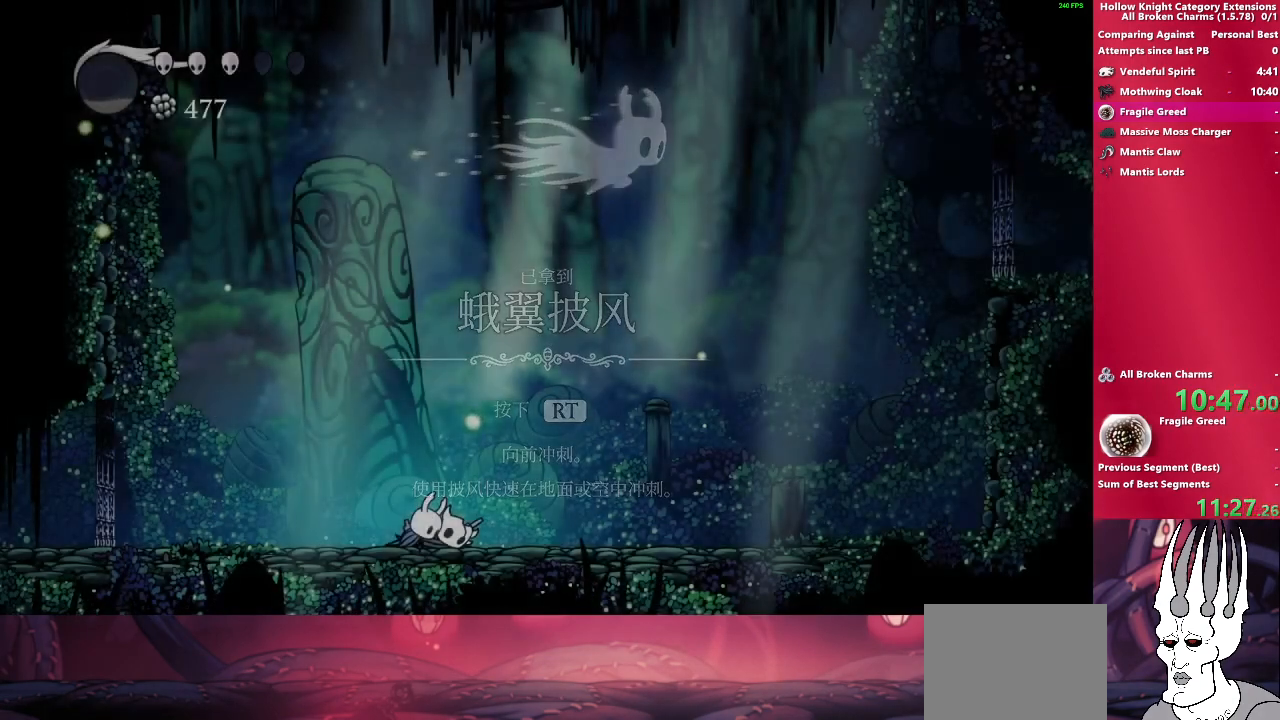
{"buttons": [], "left_stick": "center", "right_stick": "center", "events": []}
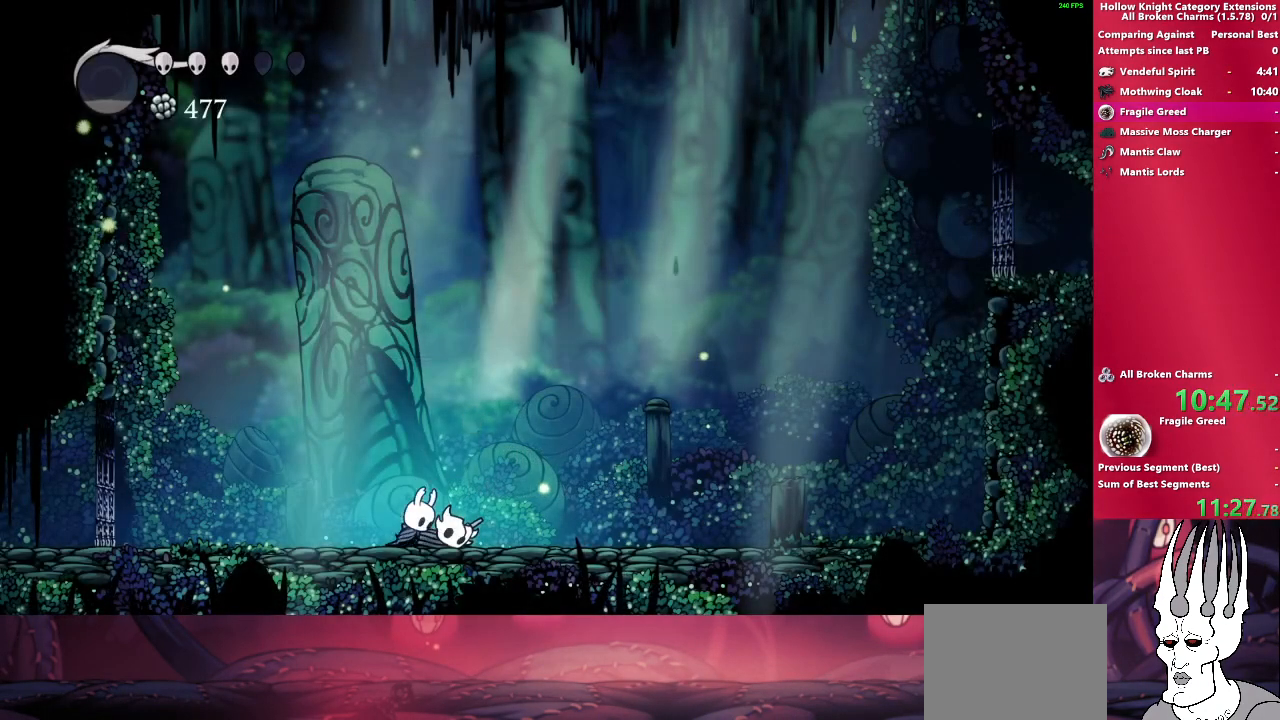
{"buttons": ["START"], "left_stick": "center", "right_stick": "center", "events": [[317, "START", "down"]]}
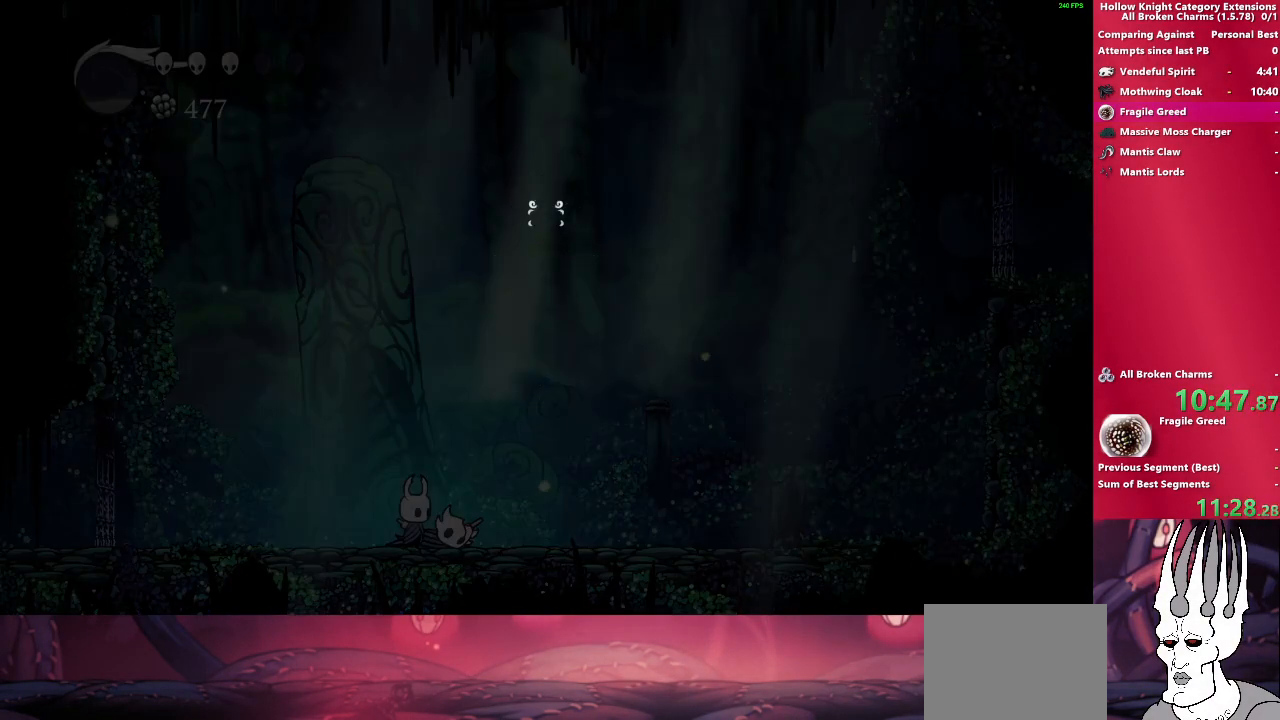
{"buttons": [], "left_stick": "center", "right_stick": "center", "events": [[117, "START", "up"], [400, "DPAD_UP", "down"], [483, "DPAD_UP", "up"]]}
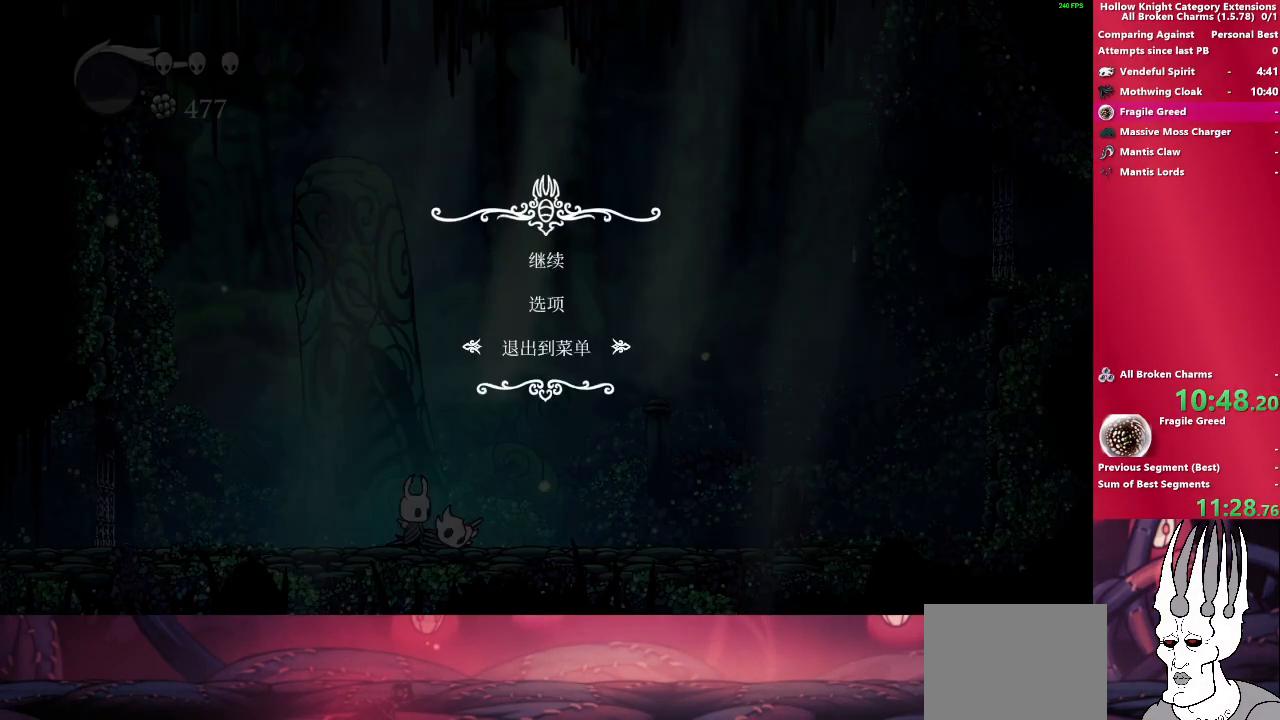
{"buttons": [], "left_stick": "center", "right_stick": "center", "events": [[83, "CROSS", "down"], [233, "CROSS", "up"]]}
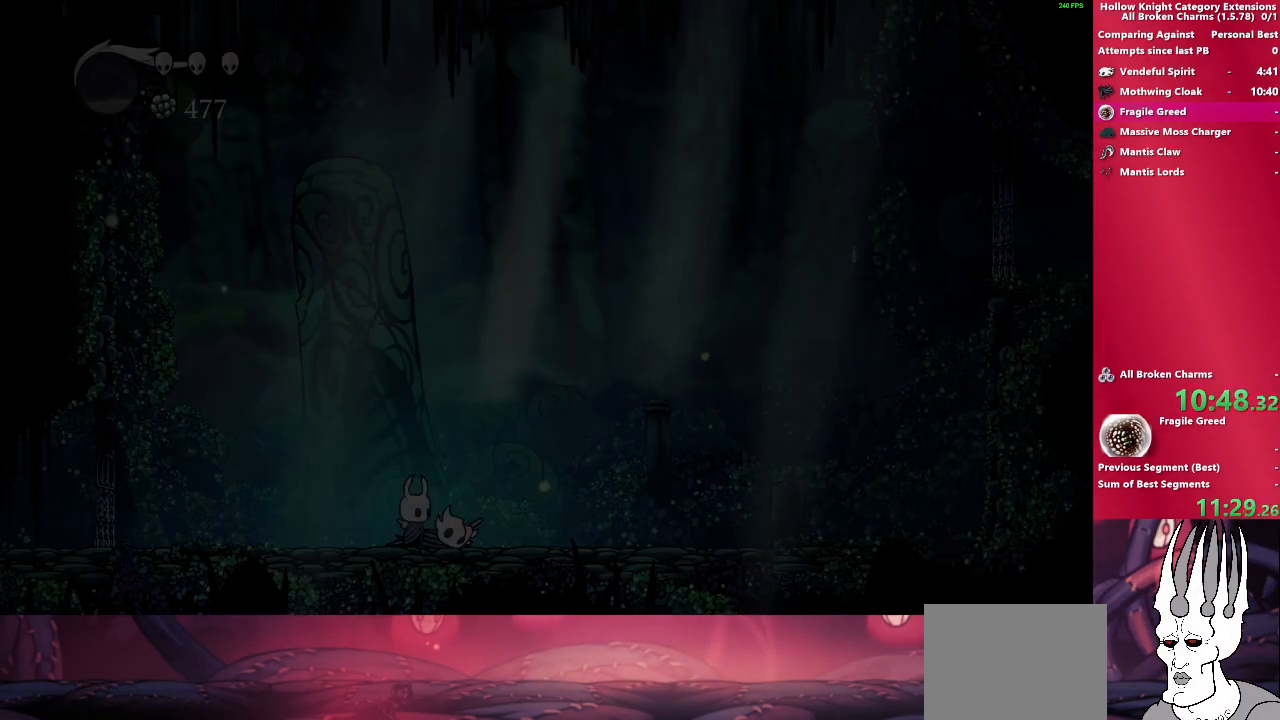
{"buttons": ["DPAD_DOWN"], "left_stick": "center", "right_stick": "center", "events": [[467, "DPAD_DOWN", "down"]]}
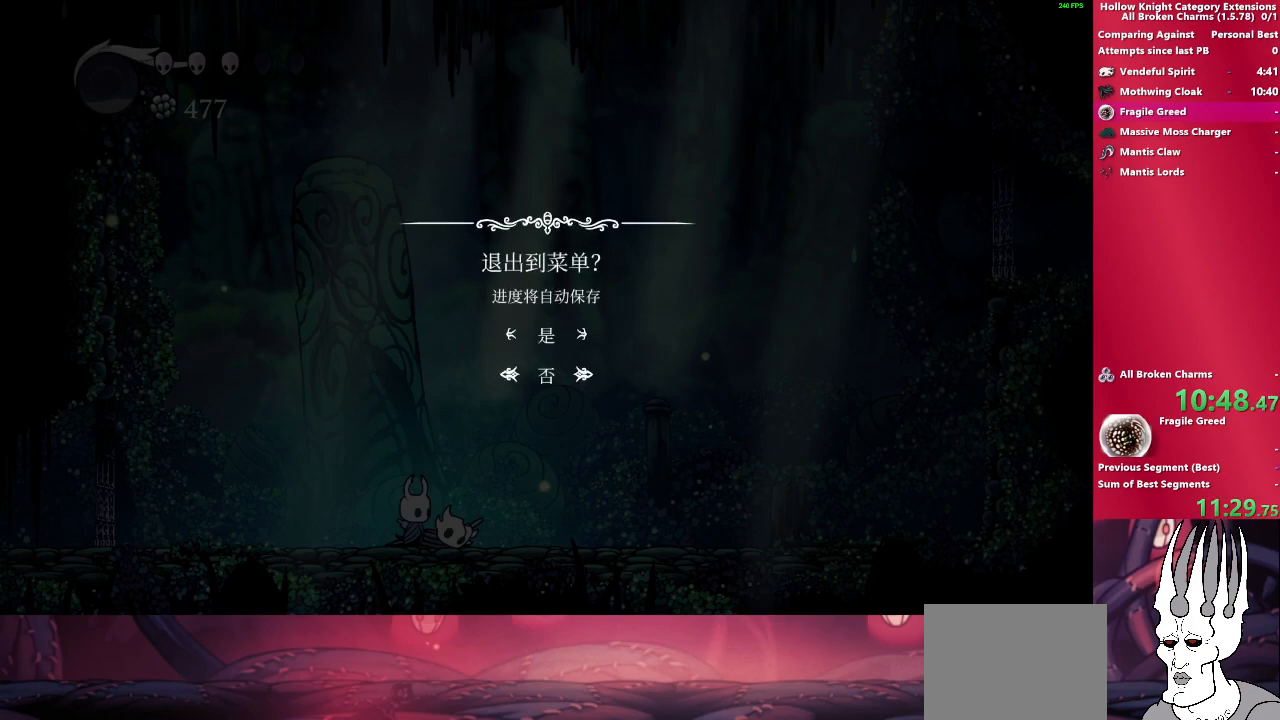
{"buttons": [], "left_stick": "center", "right_stick": "center", "events": [[83, "DPAD_DOWN", "up"], [167, "CROSS", "down"], [317, "CROSS", "up"]]}
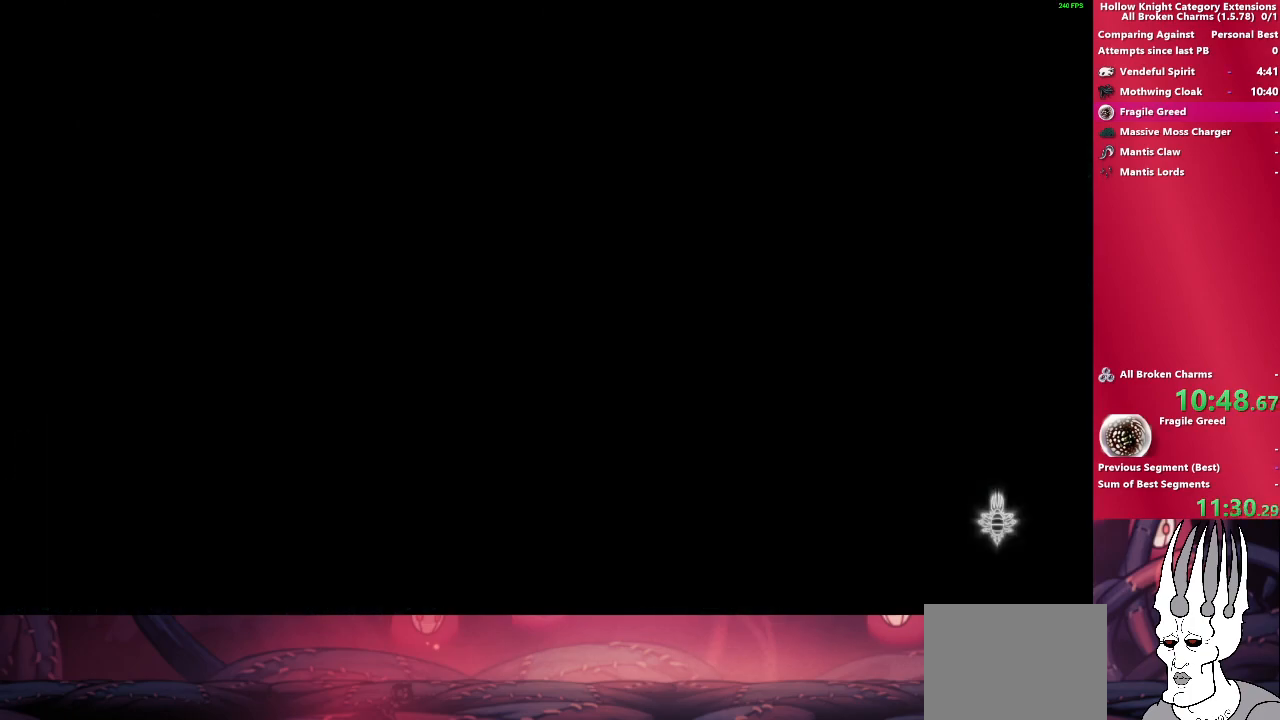
{"buttons": [], "left_stick": "center", "right_stick": "center", "events": []}
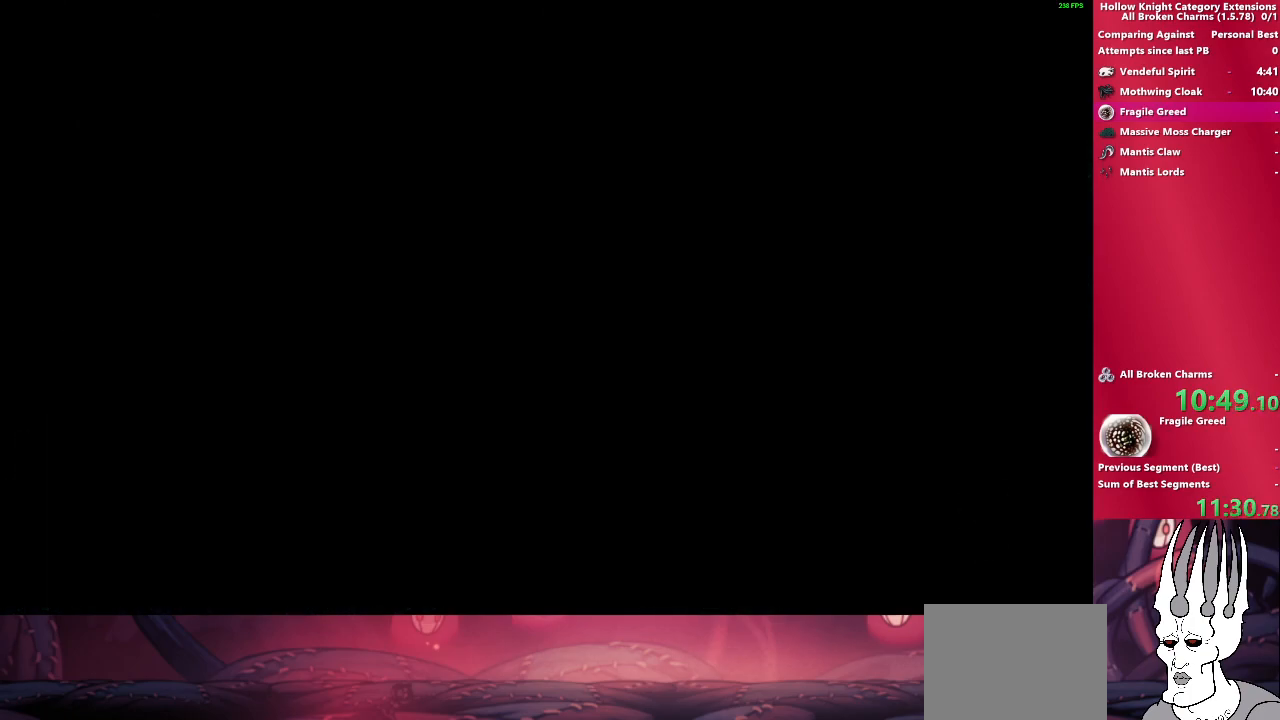
{"buttons": [], "left_stick": "center", "right_stick": "center", "events": []}
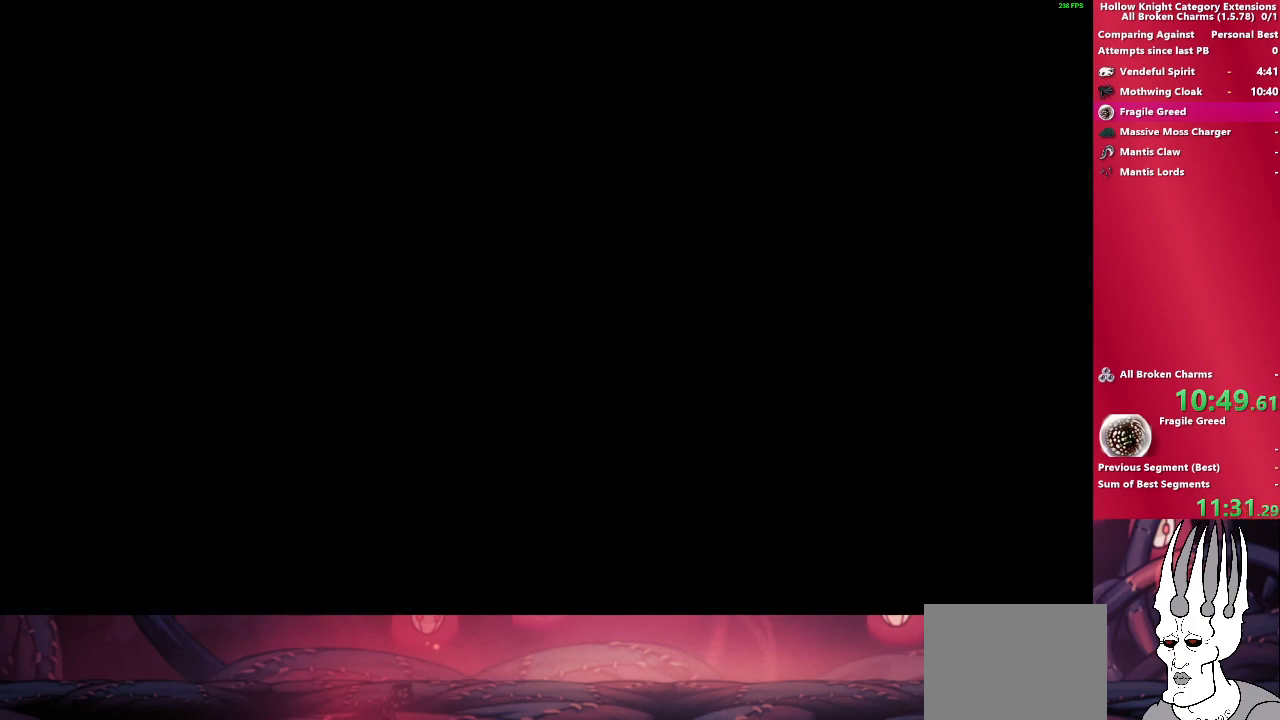
{"buttons": [], "left_stick": "center", "right_stick": "center", "events": []}
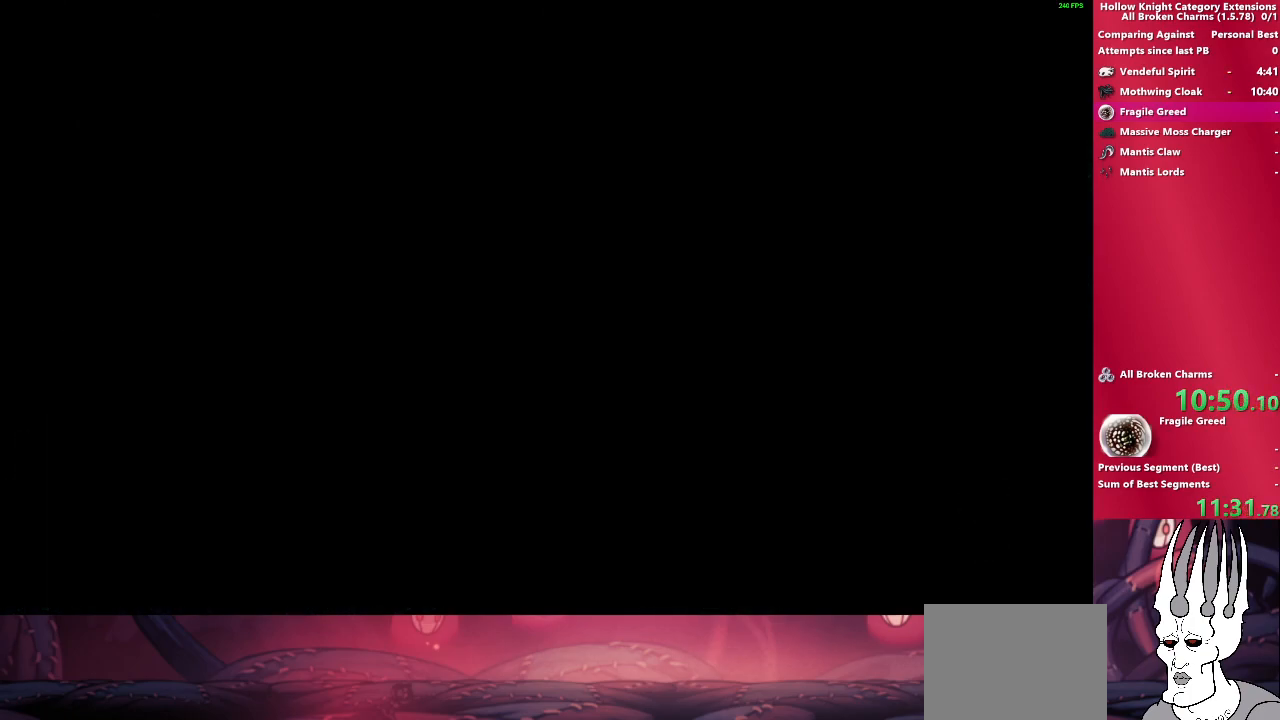
{"buttons": [], "left_stick": "center", "right_stick": "center", "events": []}
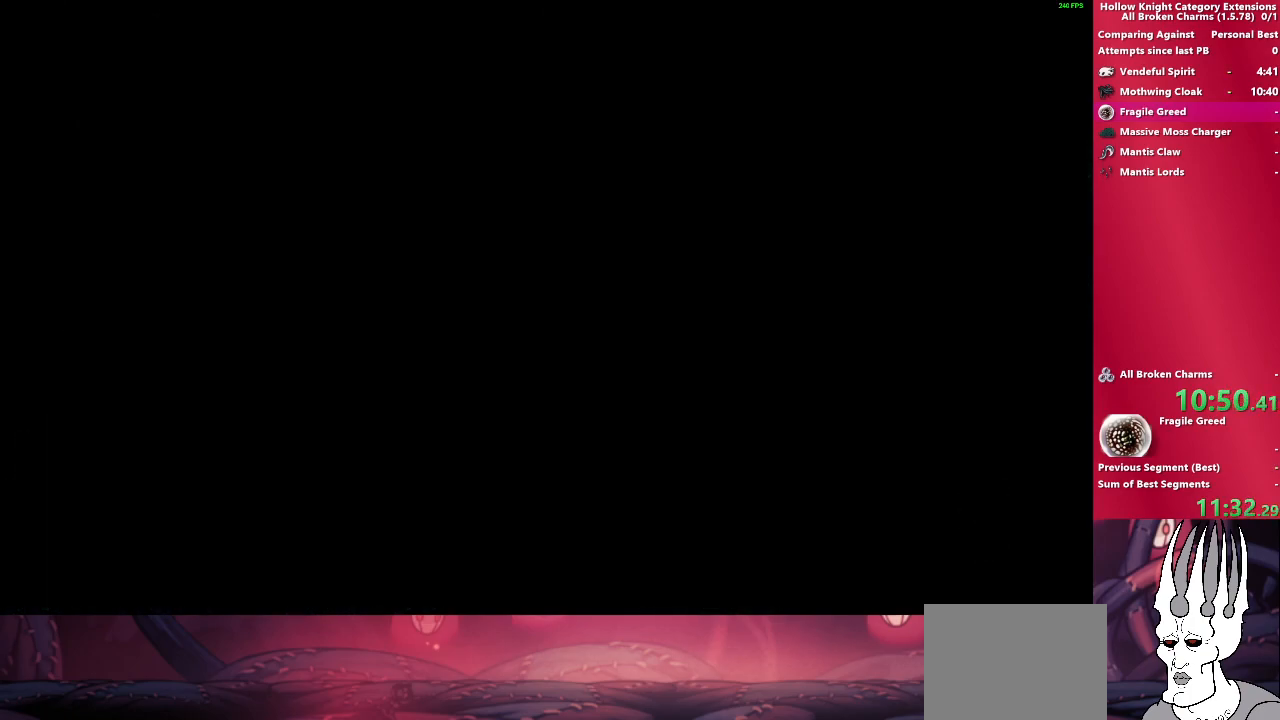
{"buttons": [], "left_stick": "center", "right_stick": "center", "events": []}
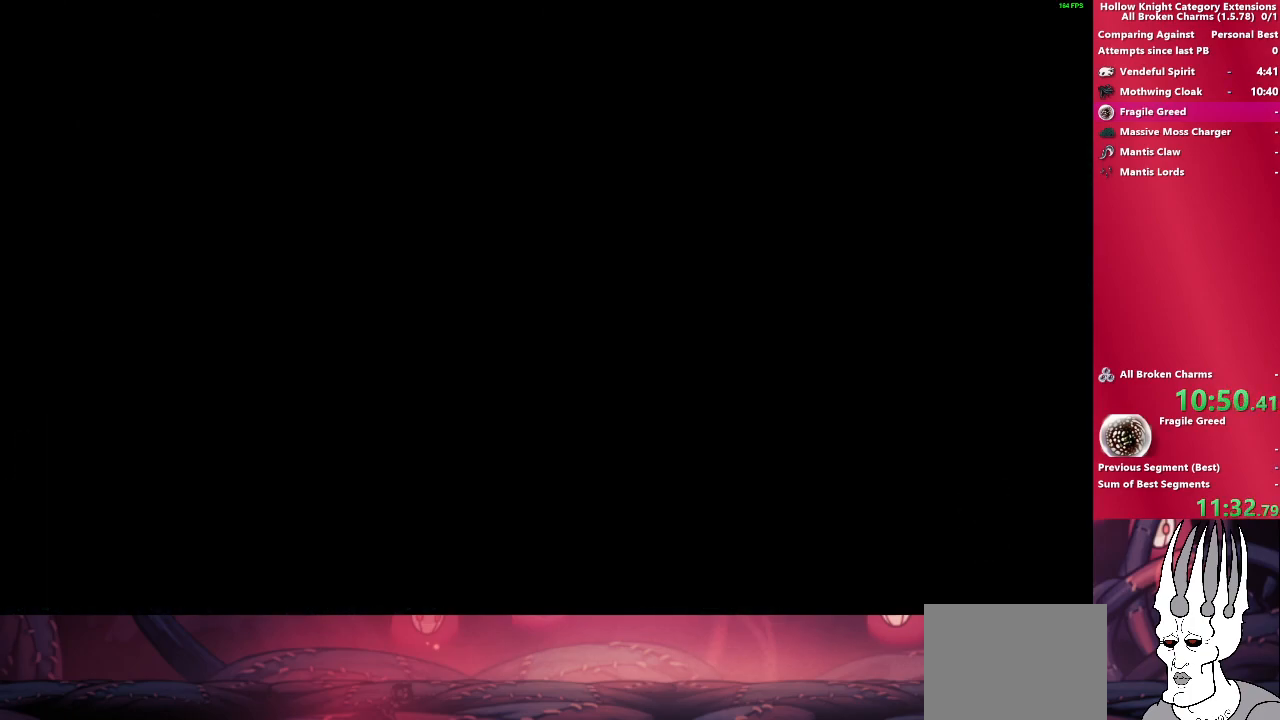
{"buttons": [], "left_stick": "center", "right_stick": "center", "events": []}
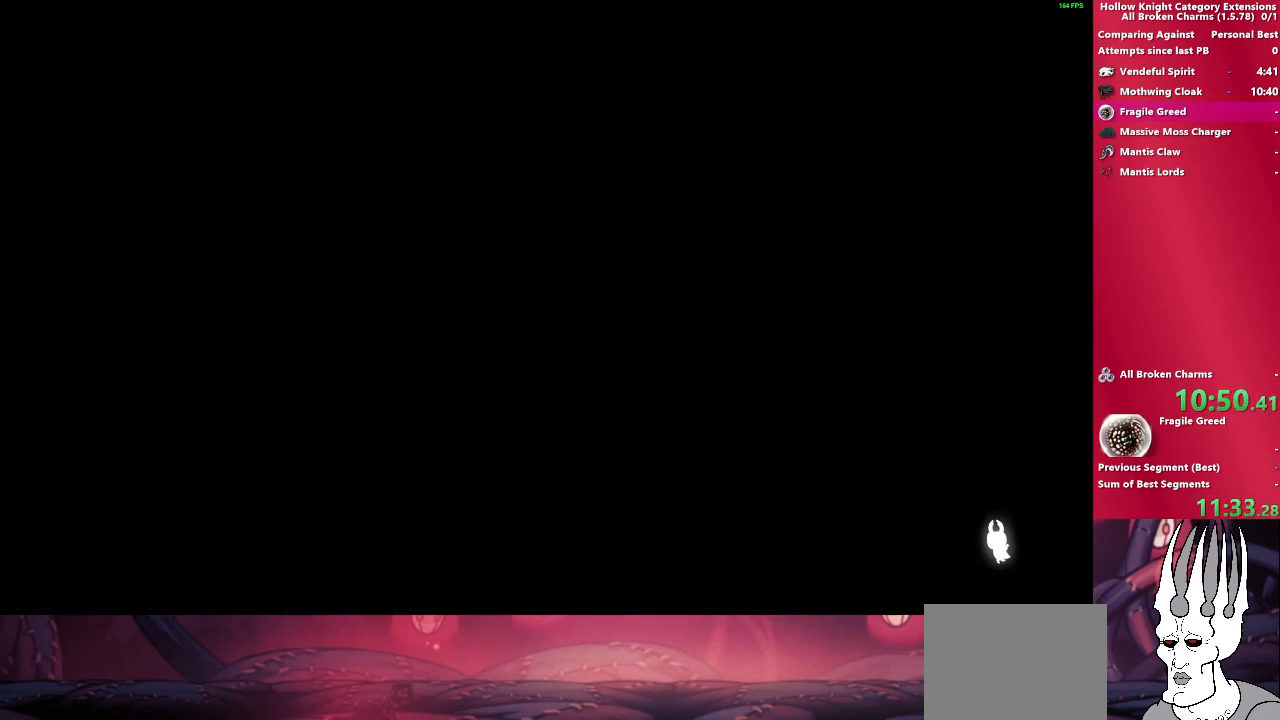
{"buttons": [], "left_stick": "center", "right_stick": "center", "events": []}
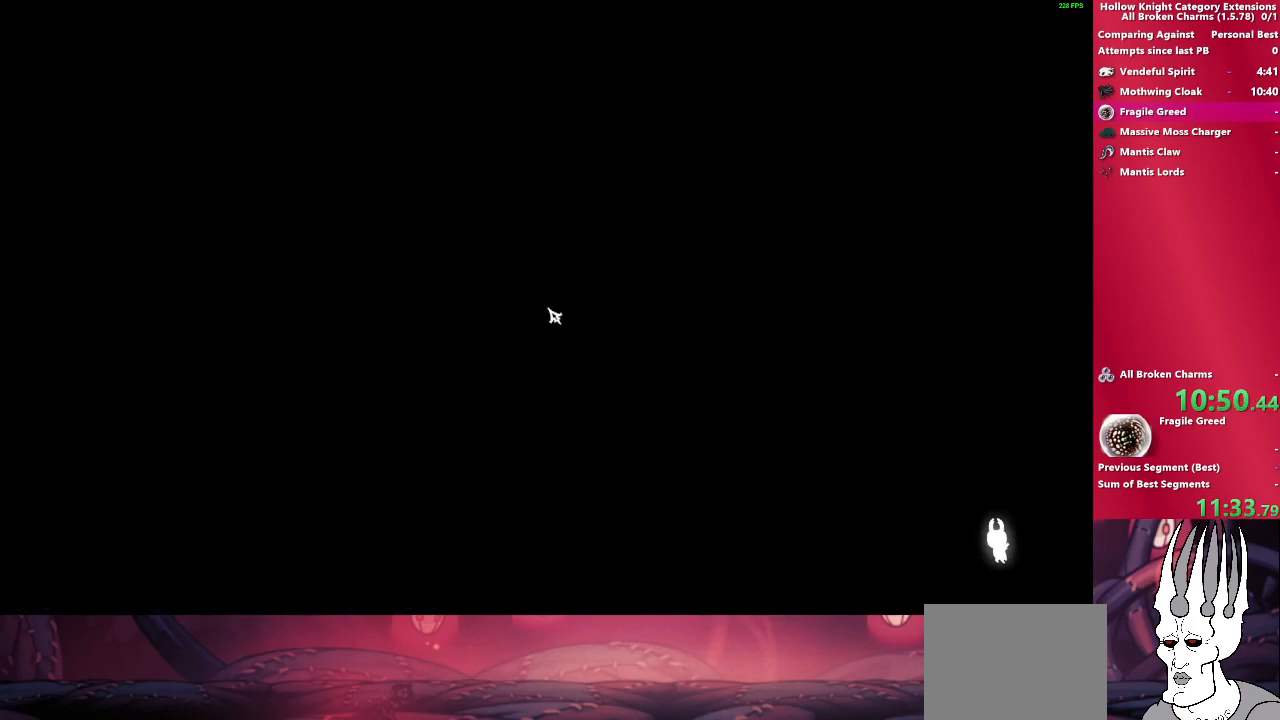
{"buttons": [], "left_stick": "center", "right_stick": "center", "events": []}
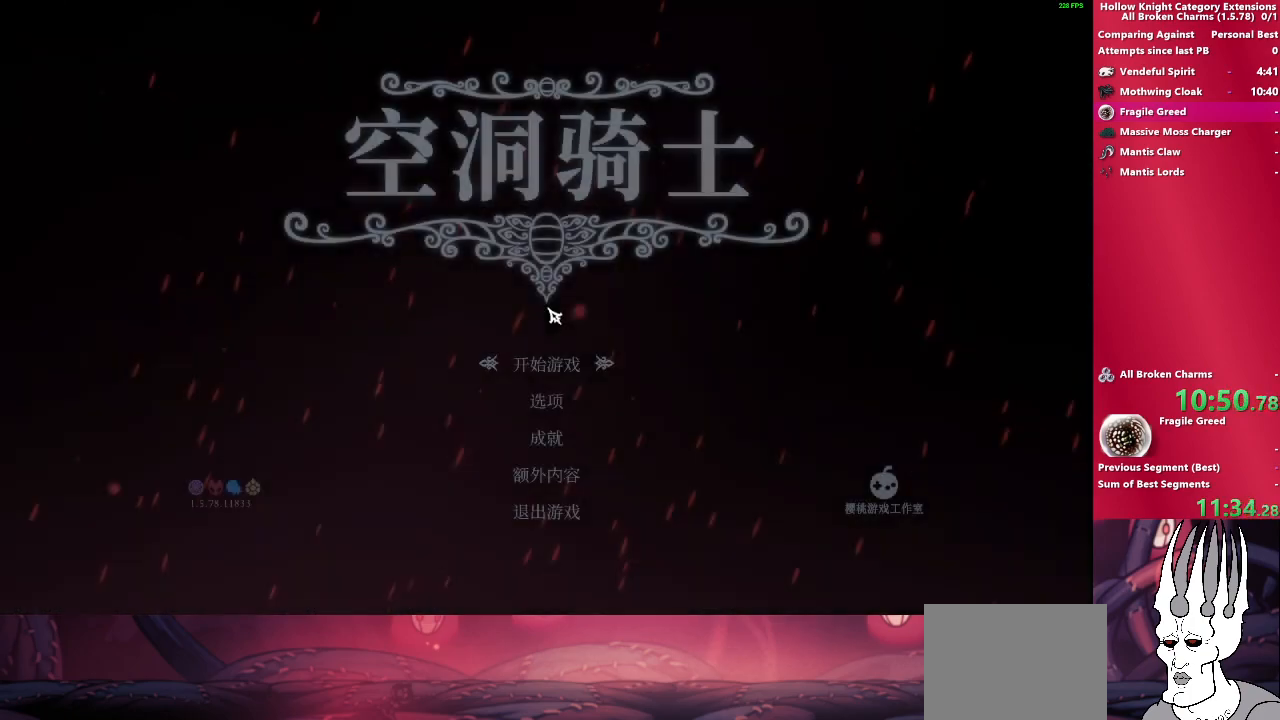
{"buttons": [], "left_stick": "center", "right_stick": "center", "events": [[250, "CROSS", "down"], [417, "CROSS", "up"]]}
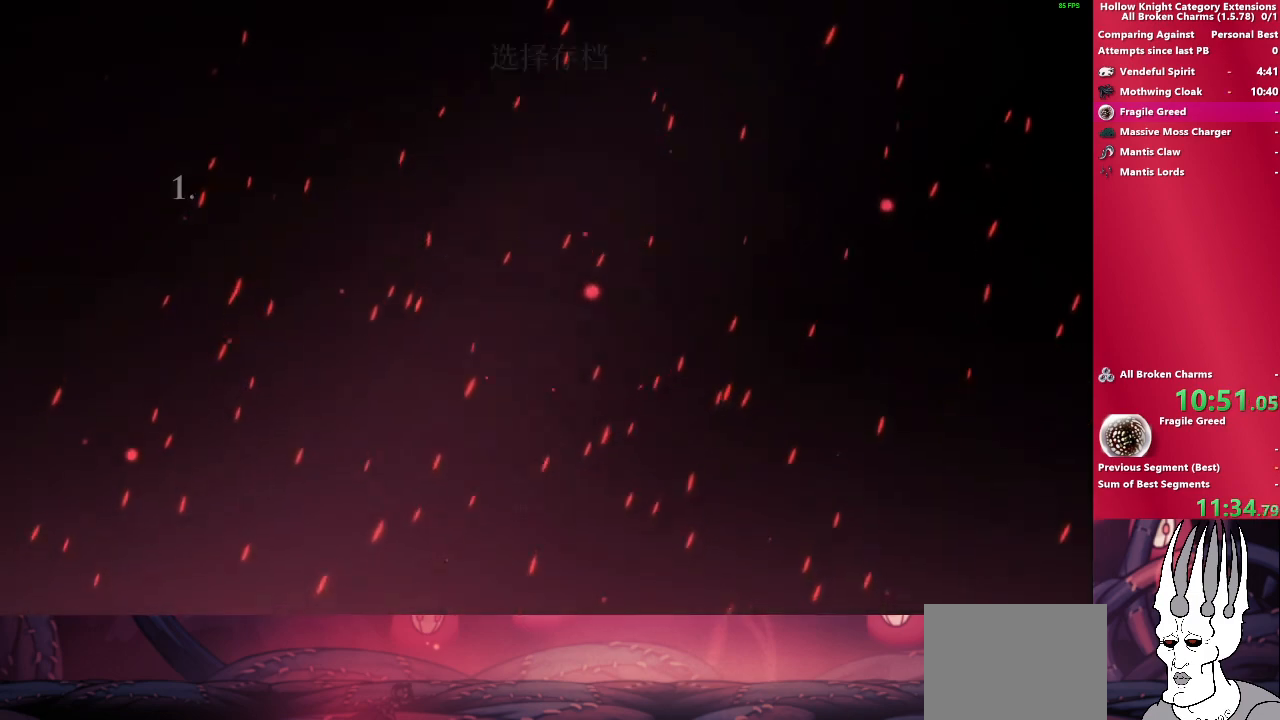
{"buttons": [], "left_stick": "center", "right_stick": "center", "events": []}
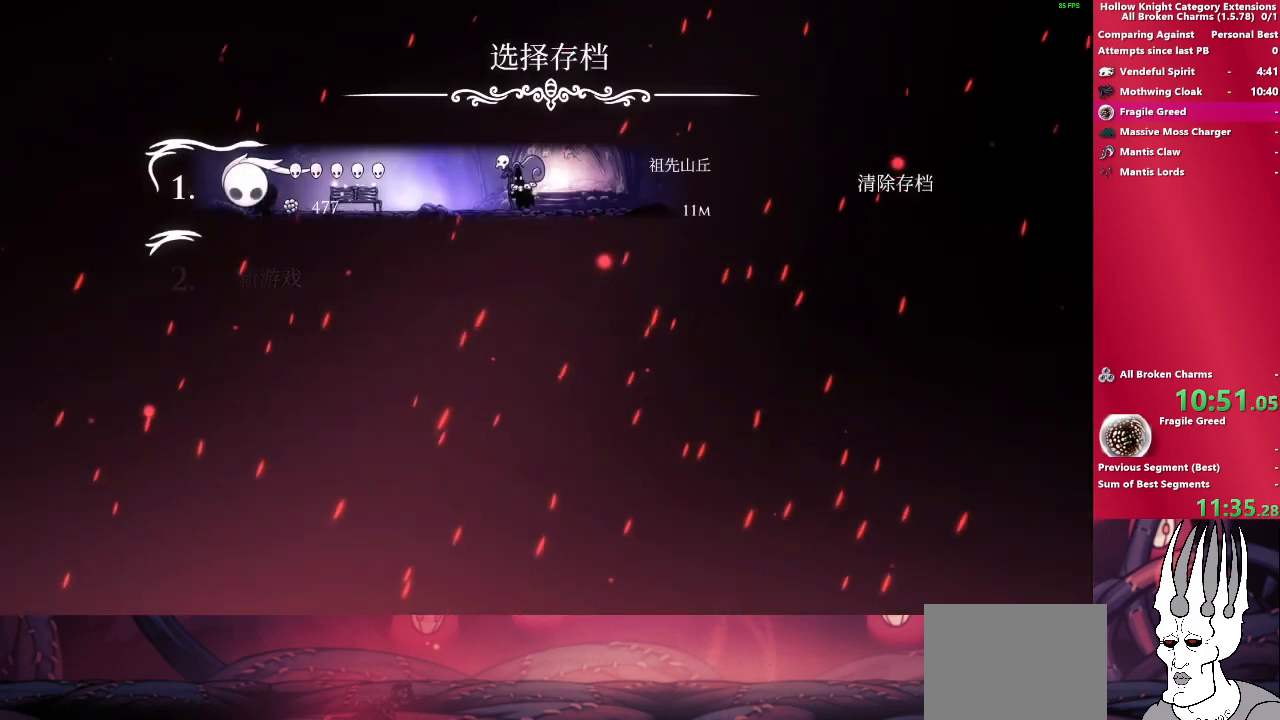
{"buttons": [], "left_stick": "center", "right_stick": "center", "events": []}
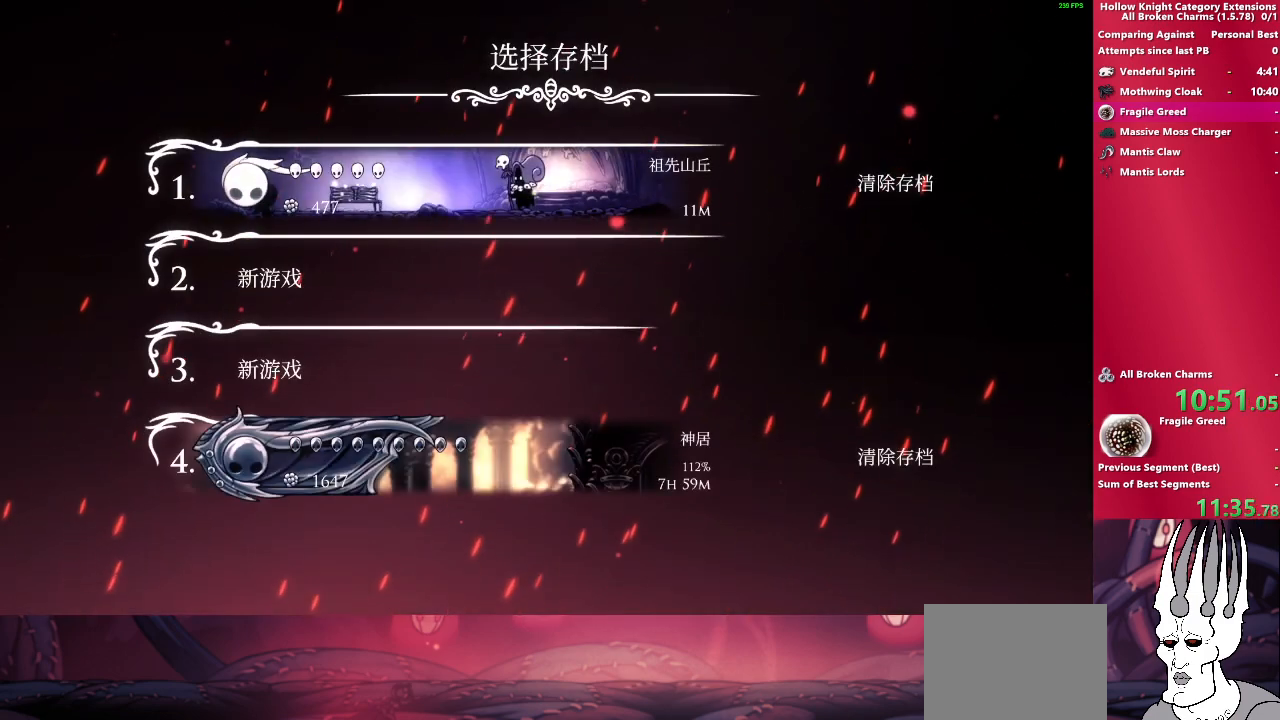
{"buttons": [], "left_stick": "center", "right_stick": "center", "events": []}
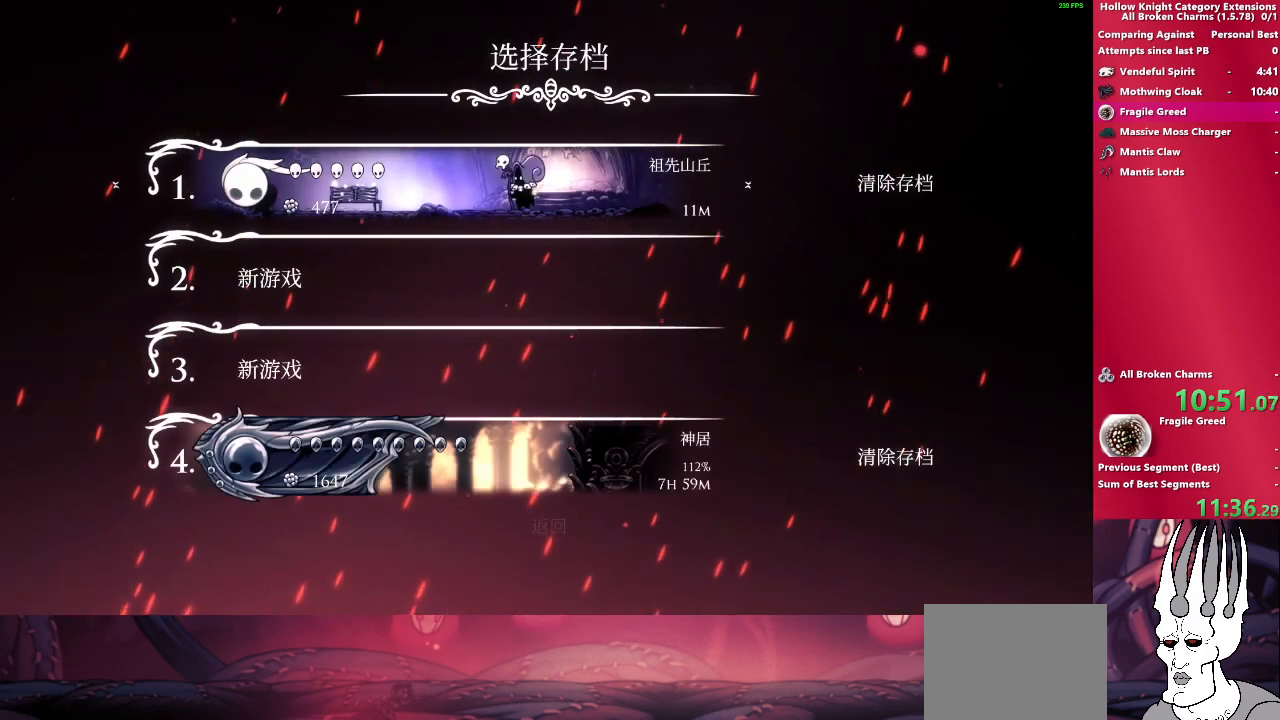
{"buttons": [], "left_stick": "center", "right_stick": "center", "events": [[183, "CROSS", "down"], [367, "CROSS", "up"]]}
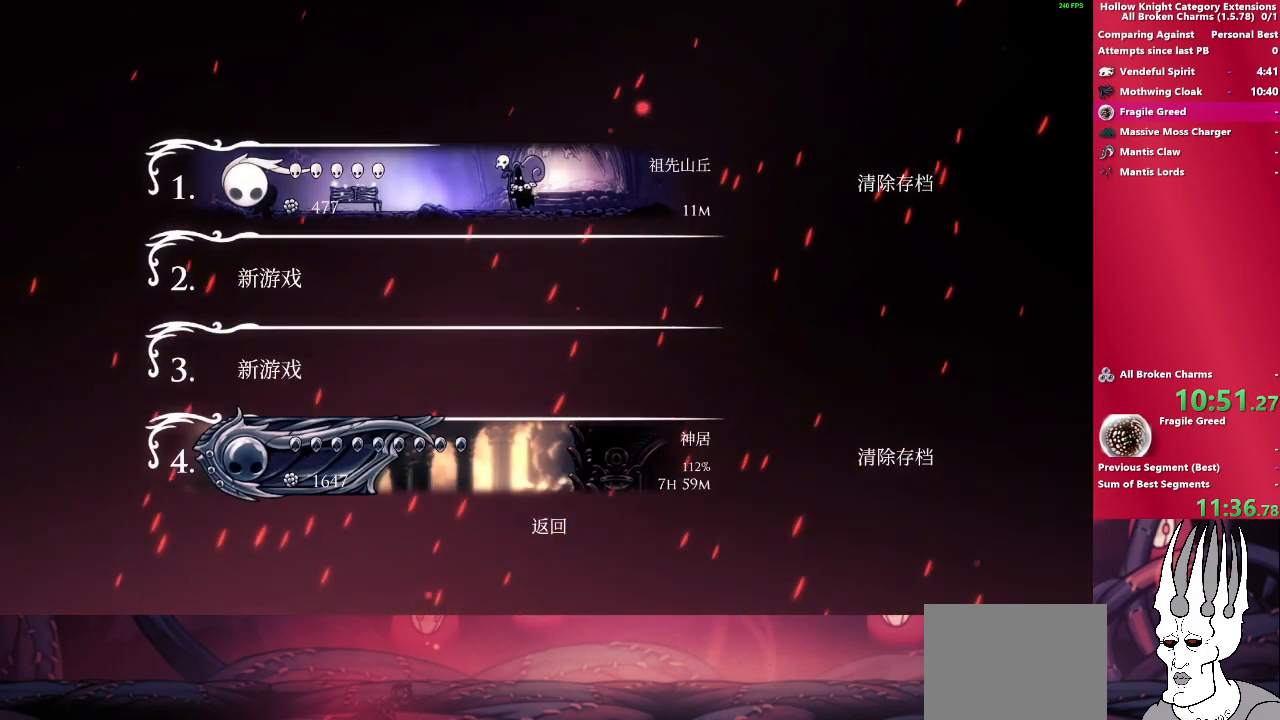
{"buttons": [], "left_stick": "center", "right_stick": "center", "events": []}
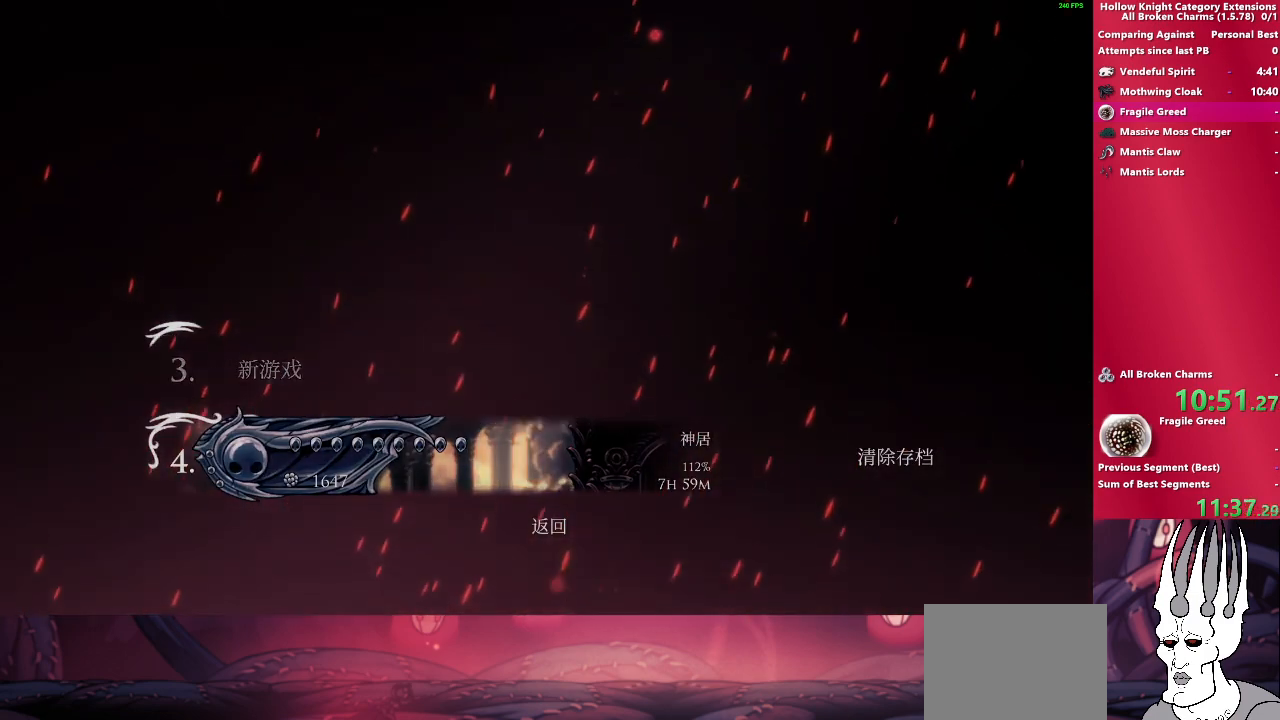
{"buttons": [], "left_stick": "center", "right_stick": "center", "events": []}
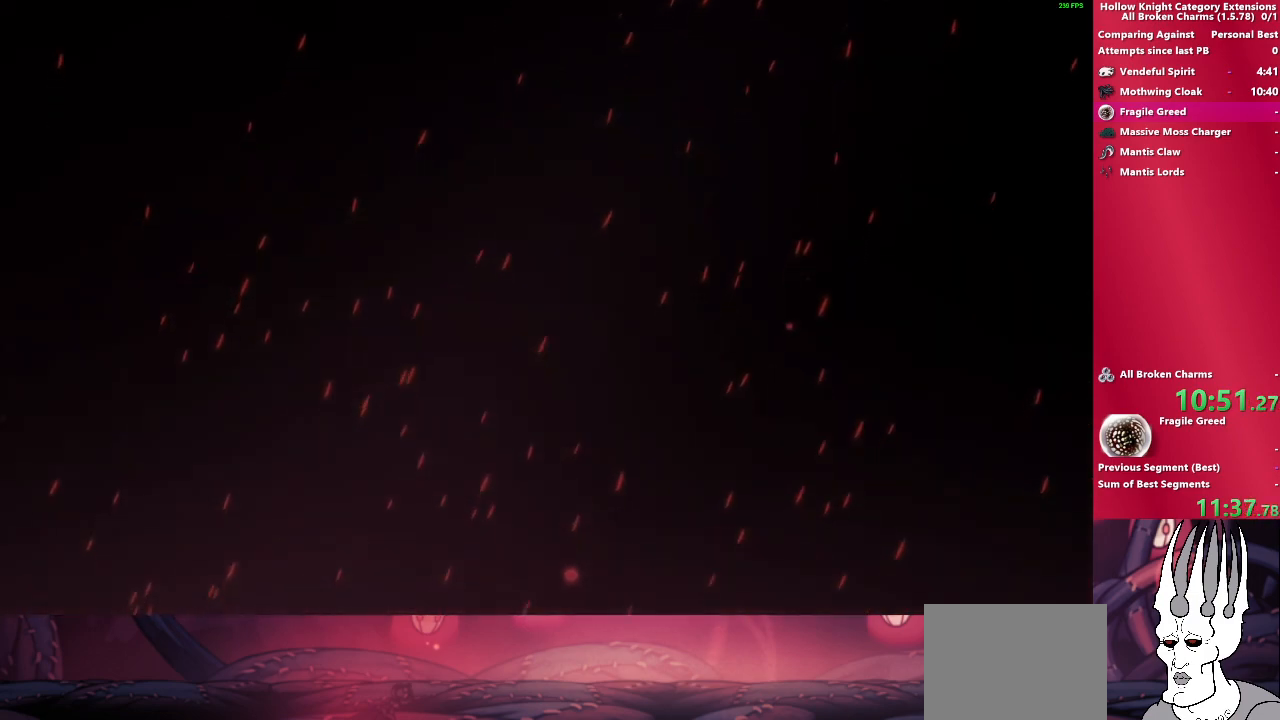
{"buttons": [], "left_stick": "center", "right_stick": "center", "events": []}
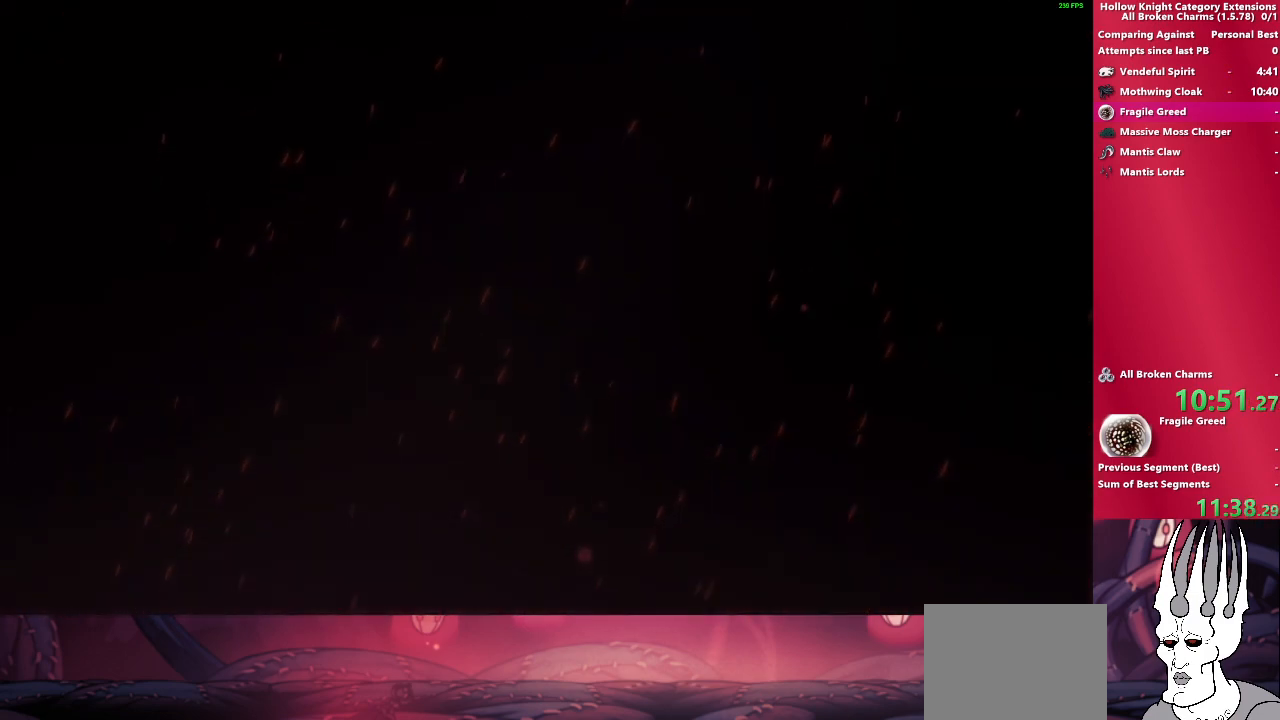
{"buttons": [], "left_stick": "center", "right_stick": "center", "events": []}
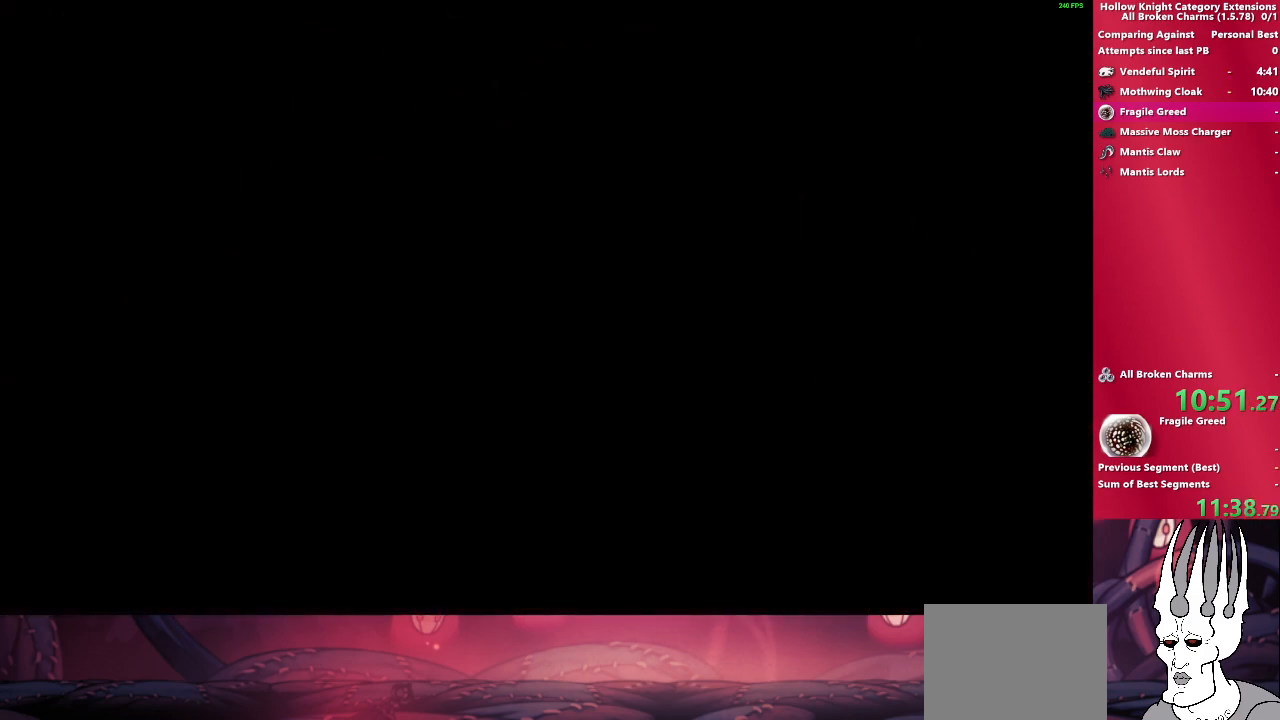
{"buttons": [], "left_stick": "center", "right_stick": "center", "events": []}
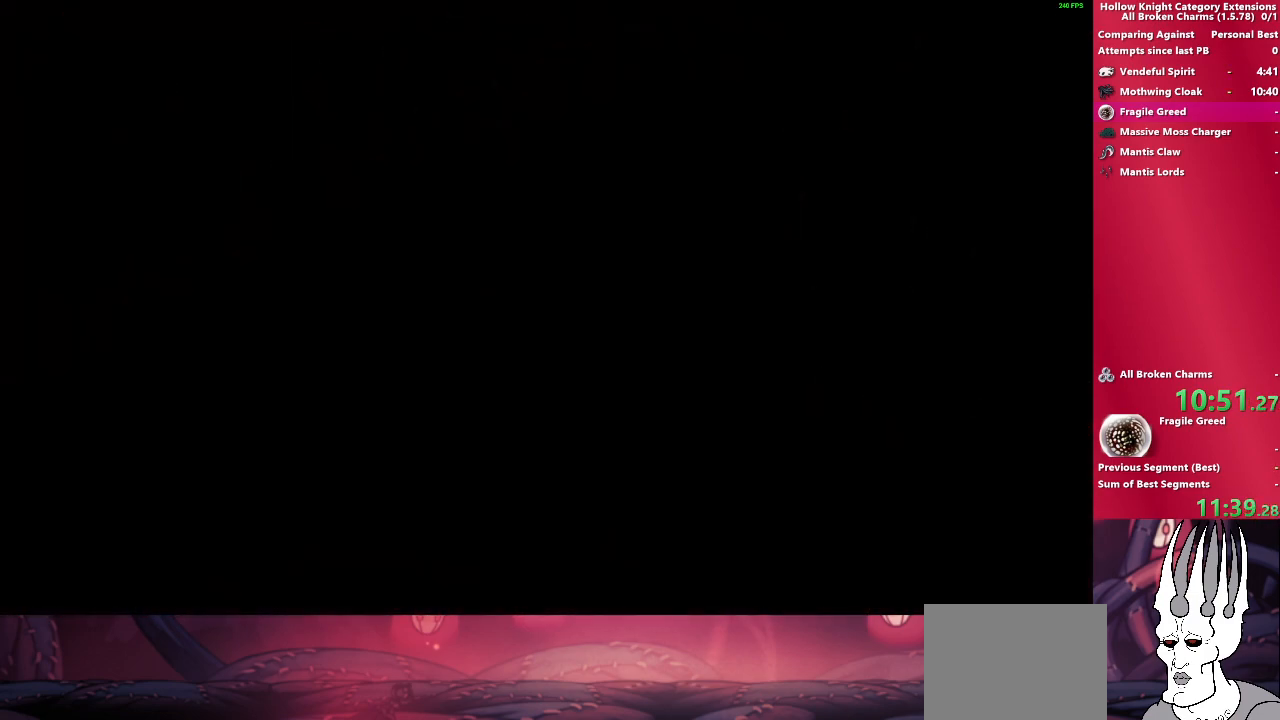
{"buttons": [], "left_stick": "center", "right_stick": "center", "events": []}